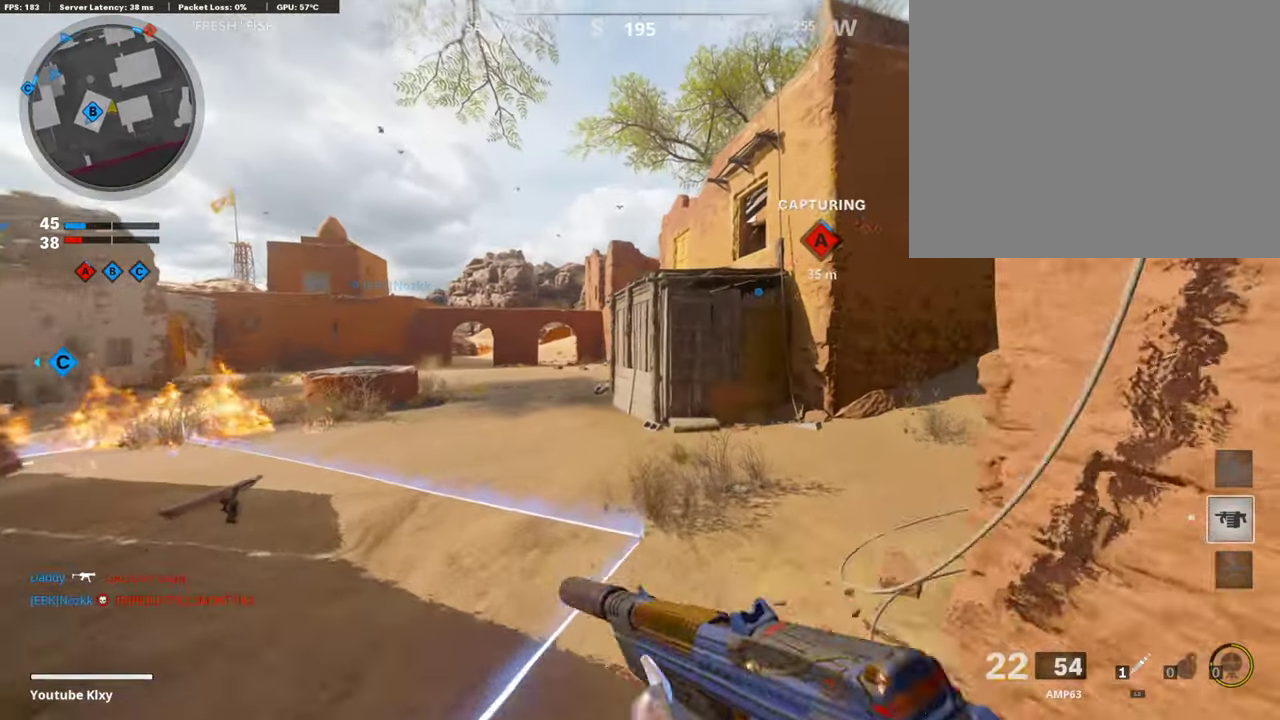
Gameplay with a controller (PlayStation layout); each line is a JSON object with the inputs held at the frame after it (dt_ms = milliseconds from this image to that frame). "events" lists button and stick changes between this image and that frame as [ms after this image, input, new state], when the widget could be followed in between.
{"dt_ms": 403, "buttons": [], "left_stick": "up-right", "right_stick": "up-right", "events": [[84, "left_stick", "right"], [235, "left_stick", "up-right"], [269, "right_stick", "right"], [403, "right_stick", "up-right"]]}
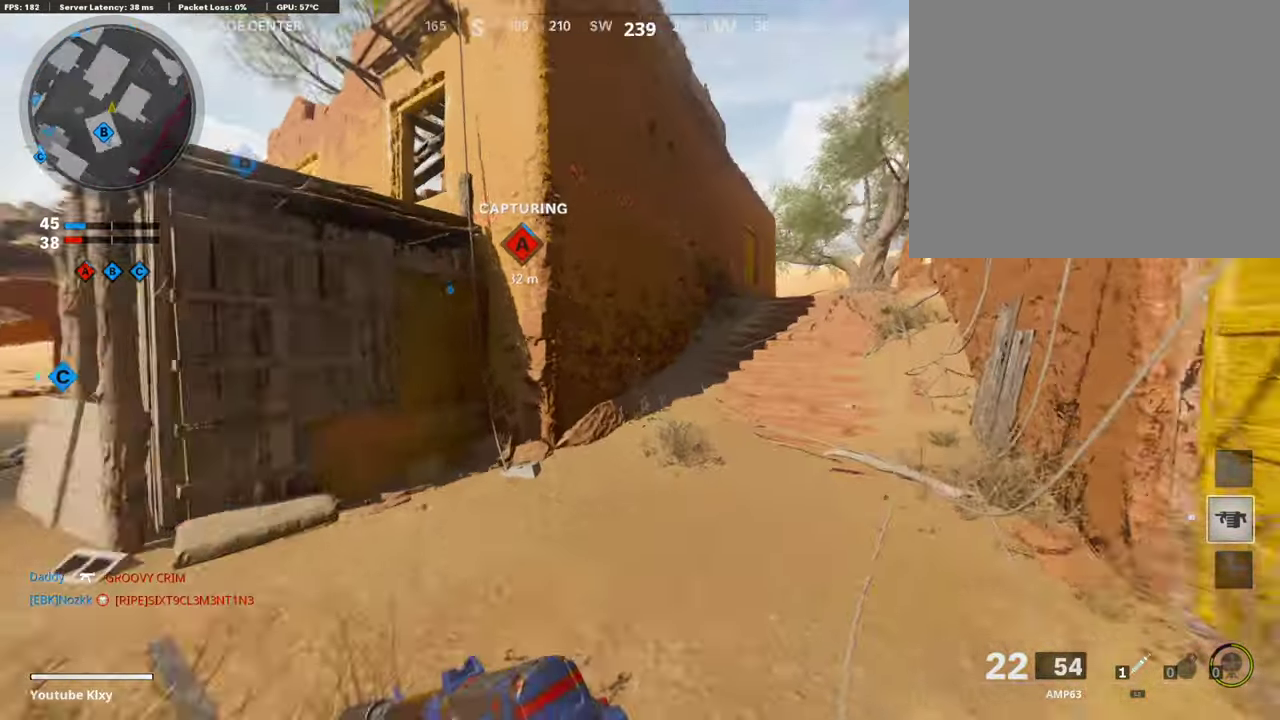
{"dt_ms": 504, "buttons": ["TRIANGLE"], "left_stick": "right", "right_stick": "center"}
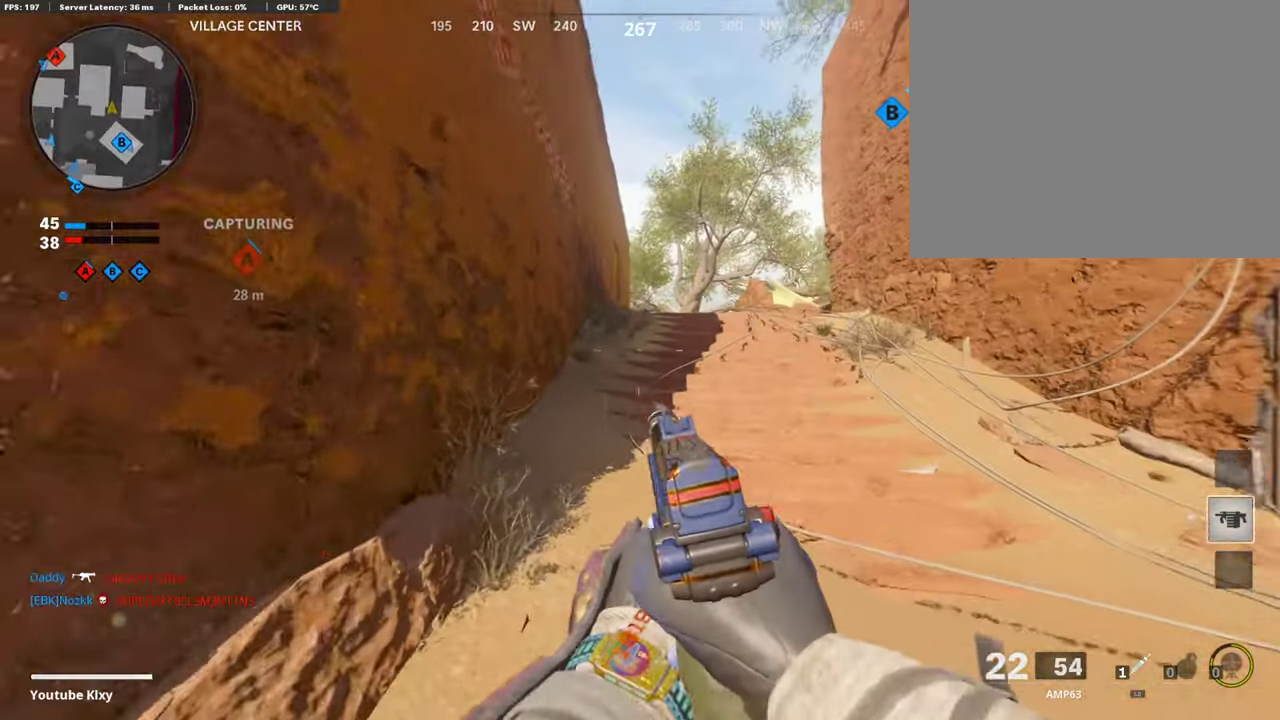
{"dt_ms": 504, "buttons": [], "left_stick": "up-right", "right_stick": "center"}
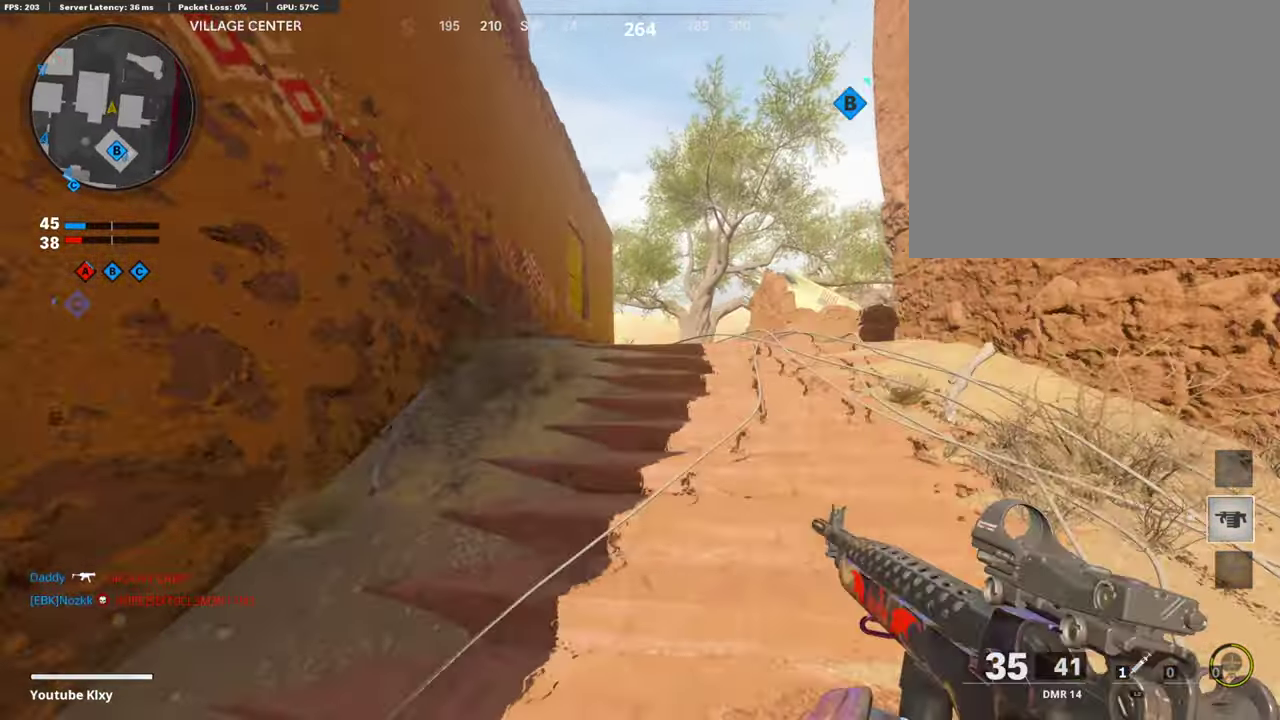
{"dt_ms": 403, "buttons": ["L1"], "left_stick": "right", "right_stick": "center", "events": [[118, "L1", "down"], [118, "left_stick", "right"]]}
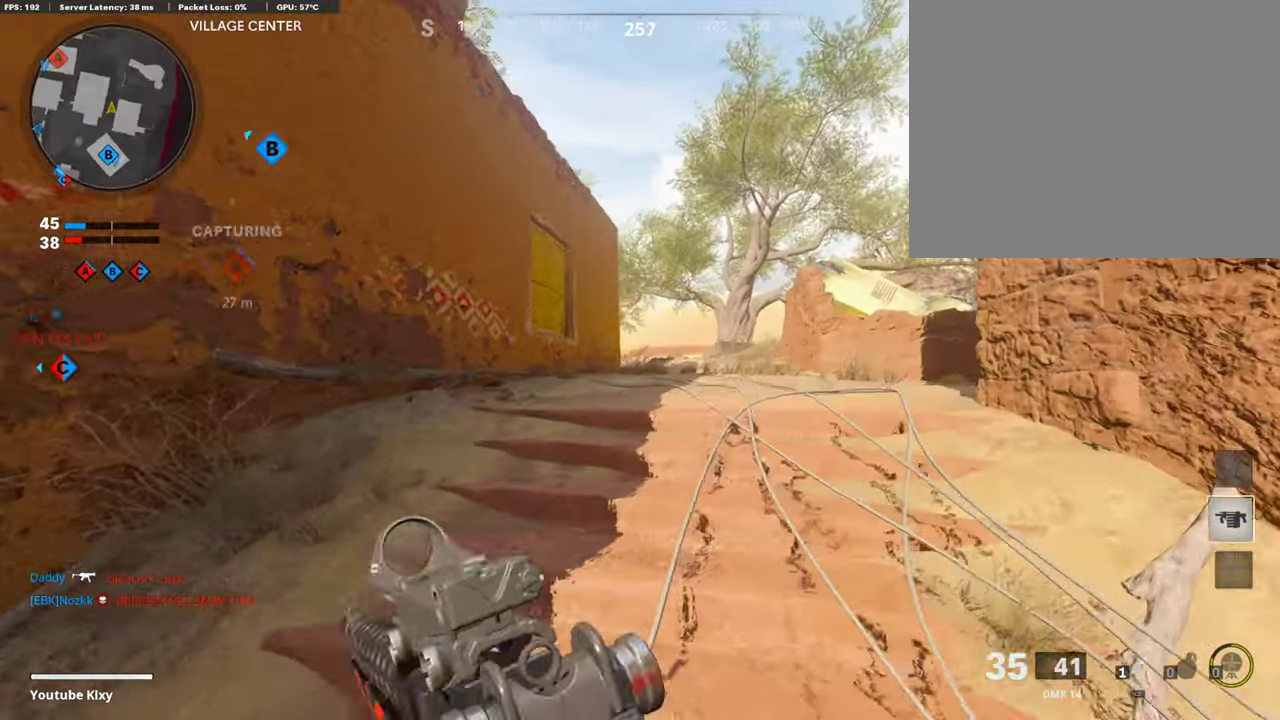
{"dt_ms": 588, "buttons": ["L1"], "left_stick": "right", "right_stick": "center", "events": [[51, "L1", "up"], [185, "L1", "down"], [286, "L1", "up"], [420, "L1", "down"], [521, "right_stick", "up-right"], [588, "right_stick", "center"]]}
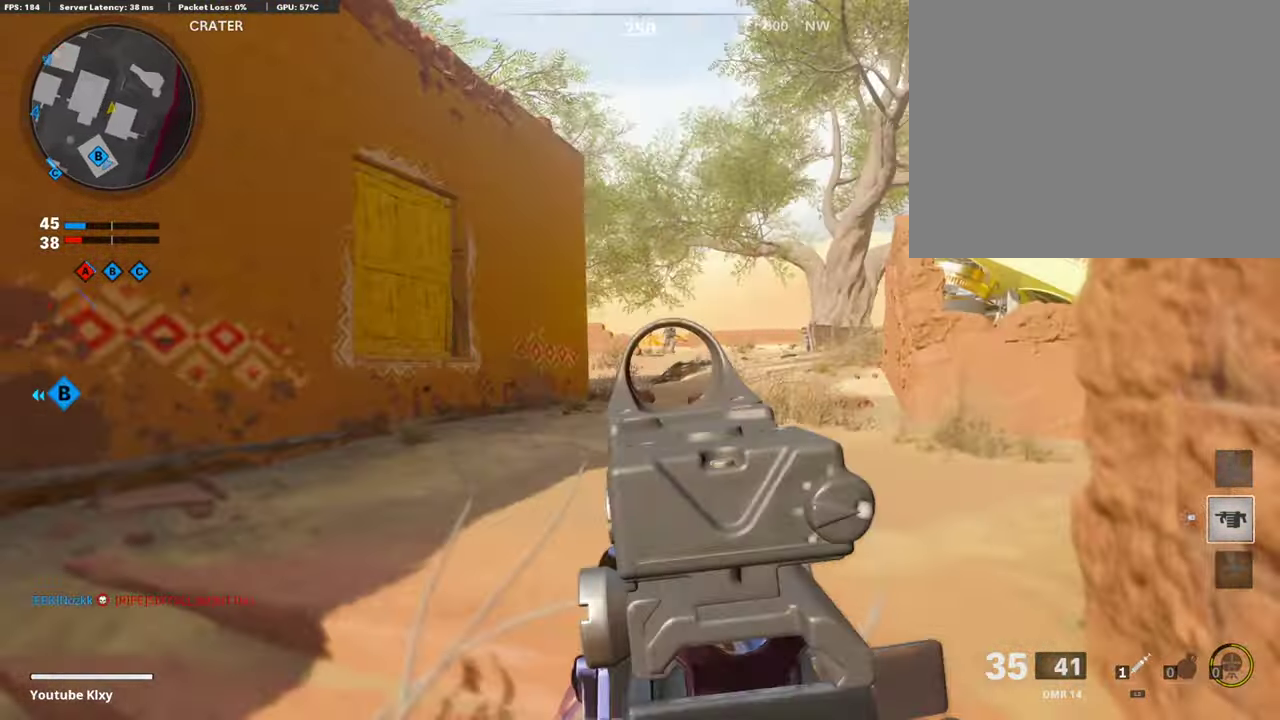
{"dt_ms": 303, "buttons": ["L1"], "left_stick": "down-left", "right_stick": "center", "events": [[51, "right_stick", "up-right"], [219, "R1", "down"], [235, "left_stick", "down-left"], [286, "right_stick", "center"], [303, "R1", "up"]]}
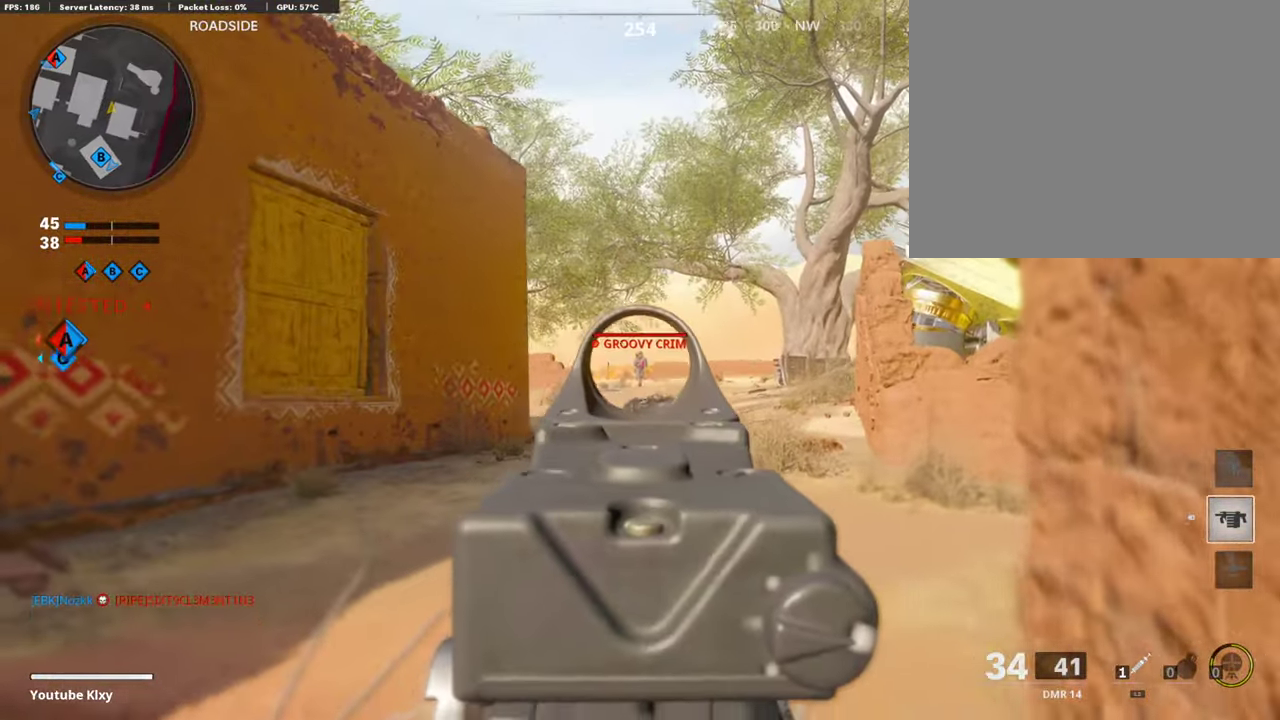
{"dt_ms": 907, "buttons": ["L1", "R1"], "left_stick": "down", "right_stick": "center", "events": [[84, "R1", "down"], [369, "left_stick", "right"], [420, "R1", "up"], [436, "left_stick", "down-right"], [470, "R1", "down"], [504, "left_stick", "down-left"], [688, "left_stick", "down"]]}
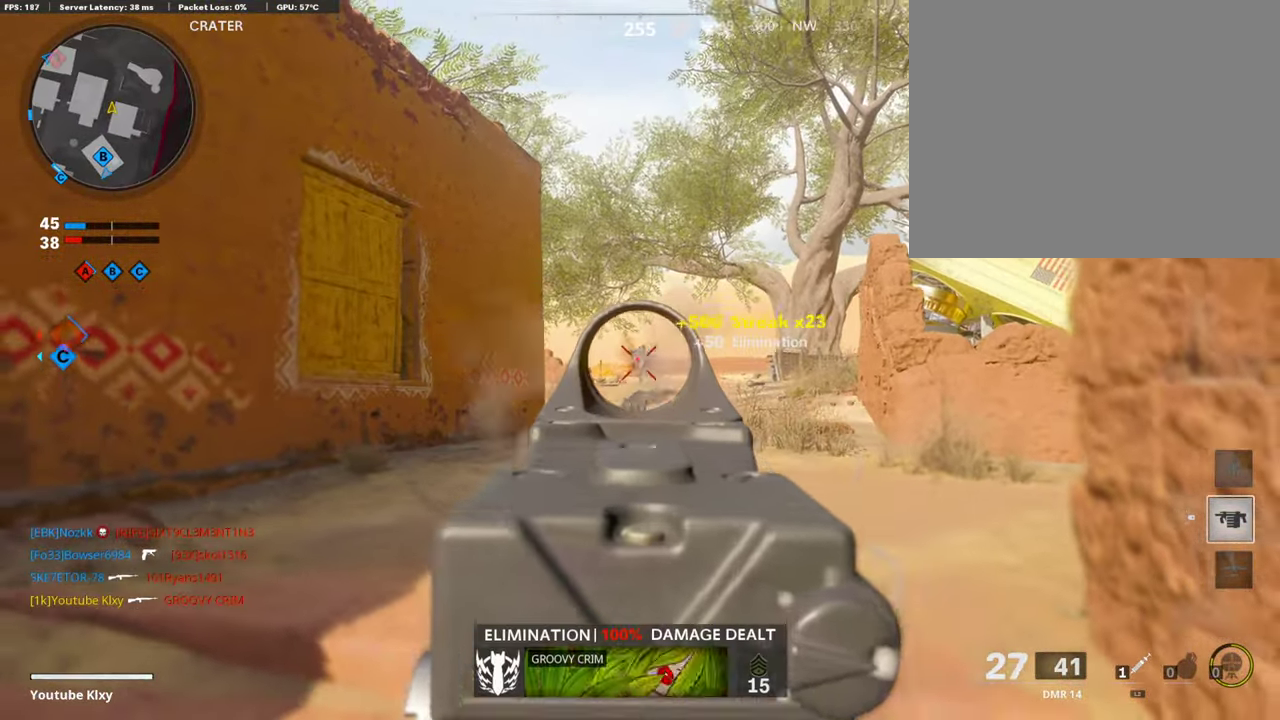
{"dt_ms": 302, "buttons": [], "left_stick": "down-left", "right_stick": "left", "events": [[50, "L1", "up"], [67, "R1", "up"], [134, "SQUARE", "down"], [201, "SQUARE", "up"], [201, "right_stick", "left"], [268, "left_stick", "down-left"]]}